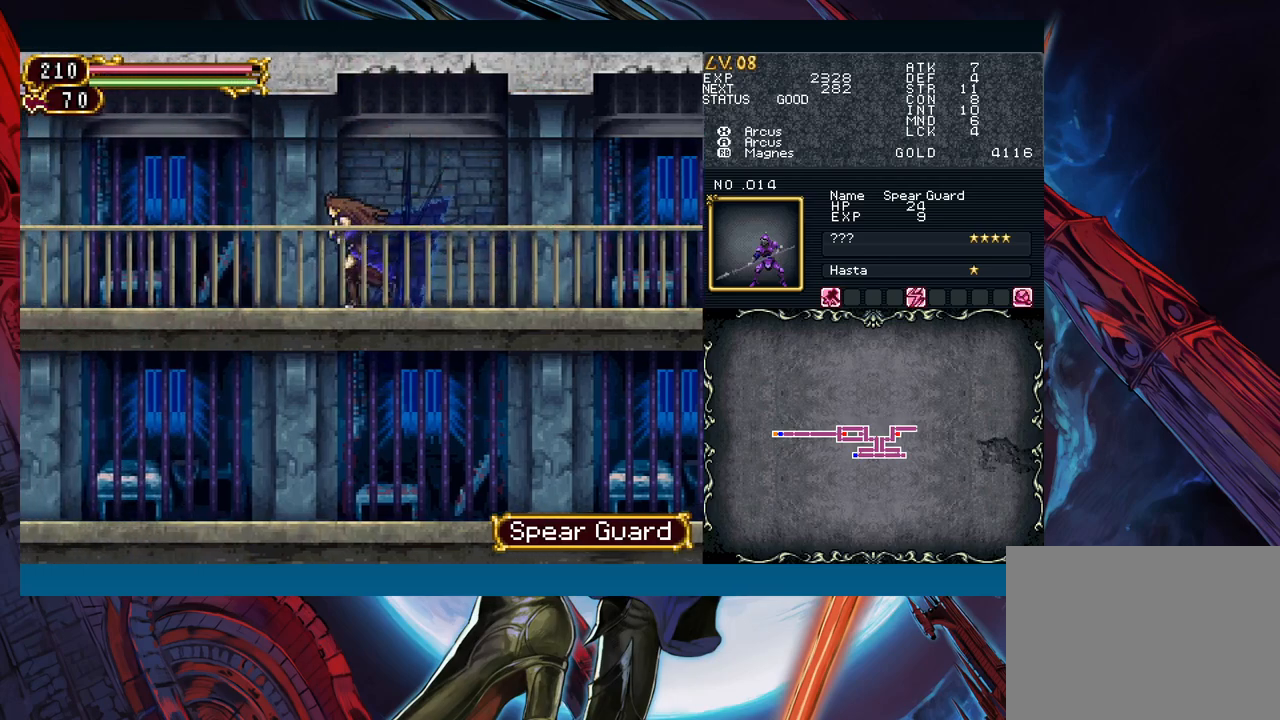
Gameplay with a controller (Xbox layout); each line is a JSON object with the inputs held at the frame after it. "events" lists button and stick changes between this image and that frame as [ms after this image, input, new state], when the widget could be followed in between. Not read: L2 R2.
{"buttons": [], "left_stick": "left", "right_stick": "center", "events": []}
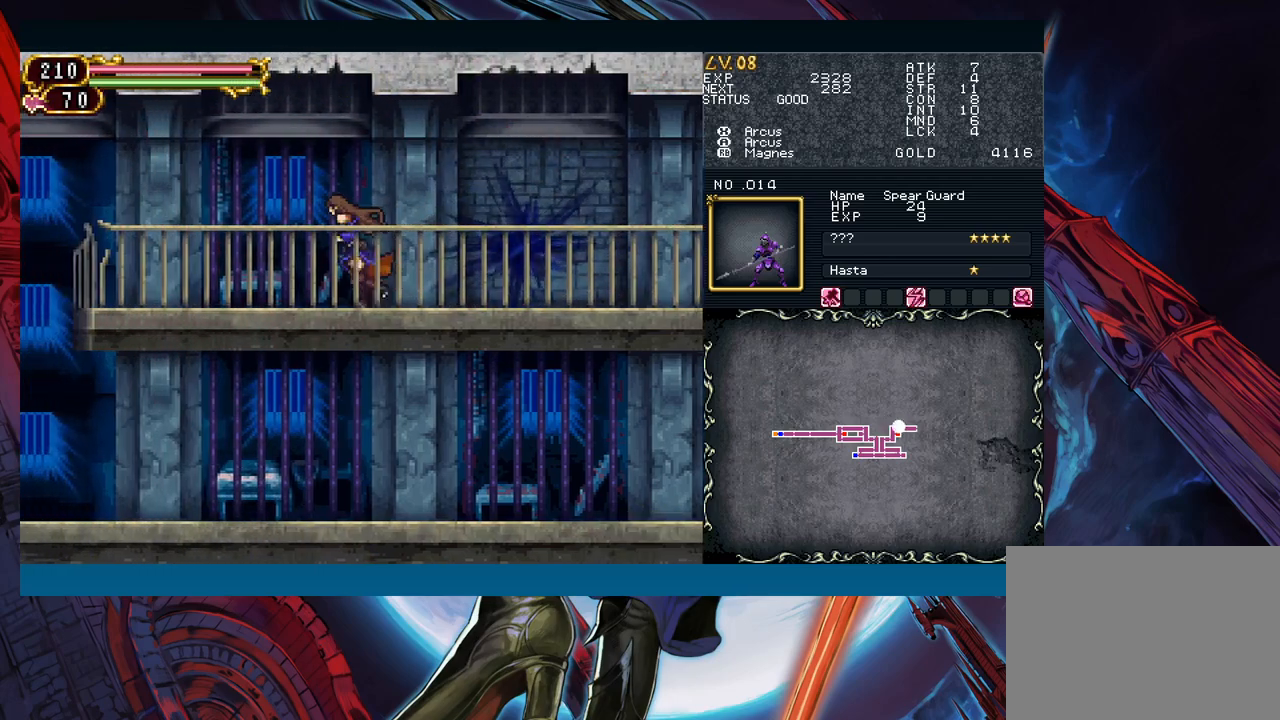
{"buttons": [], "left_stick": "center", "right_stick": "center", "events": [[167, "left_stick", "center"]]}
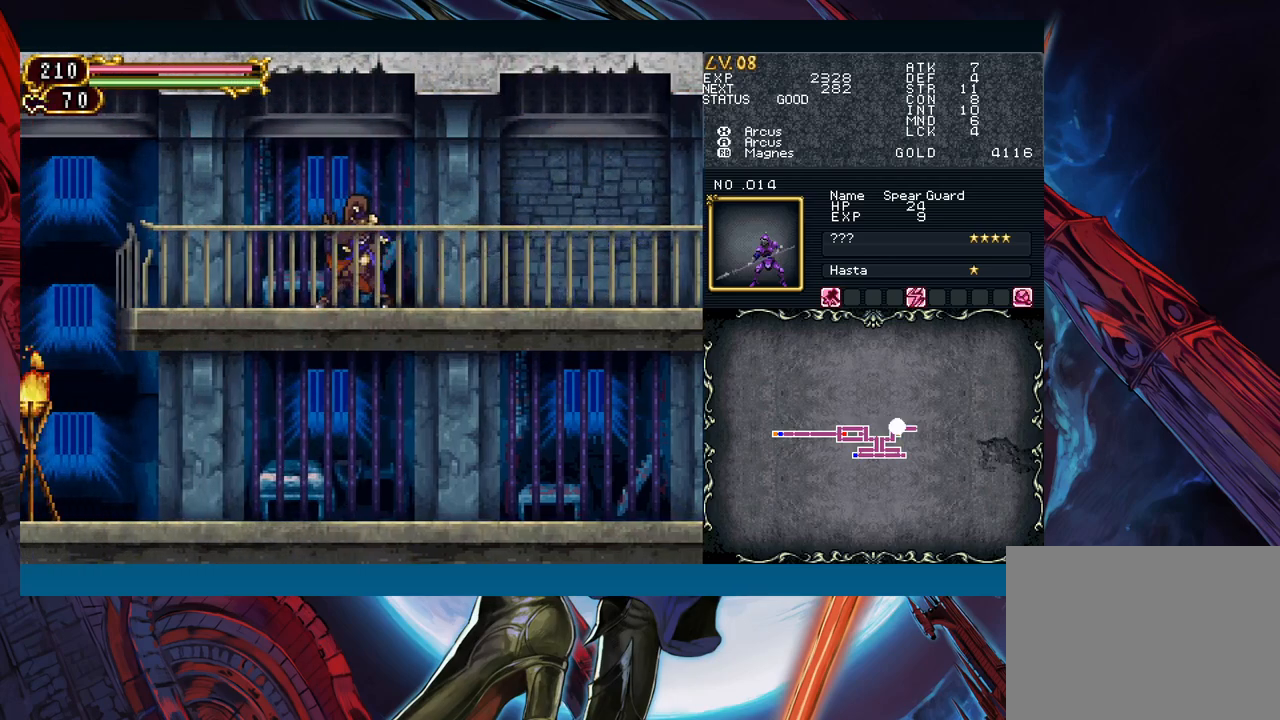
{"buttons": ["Y"], "left_stick": "center", "right_stick": "center", "events": [[83, "Y", "down"], [183, "Y", "up"], [250, "Y", "down"], [300, "Y", "up"], [383, "Y", "down"]]}
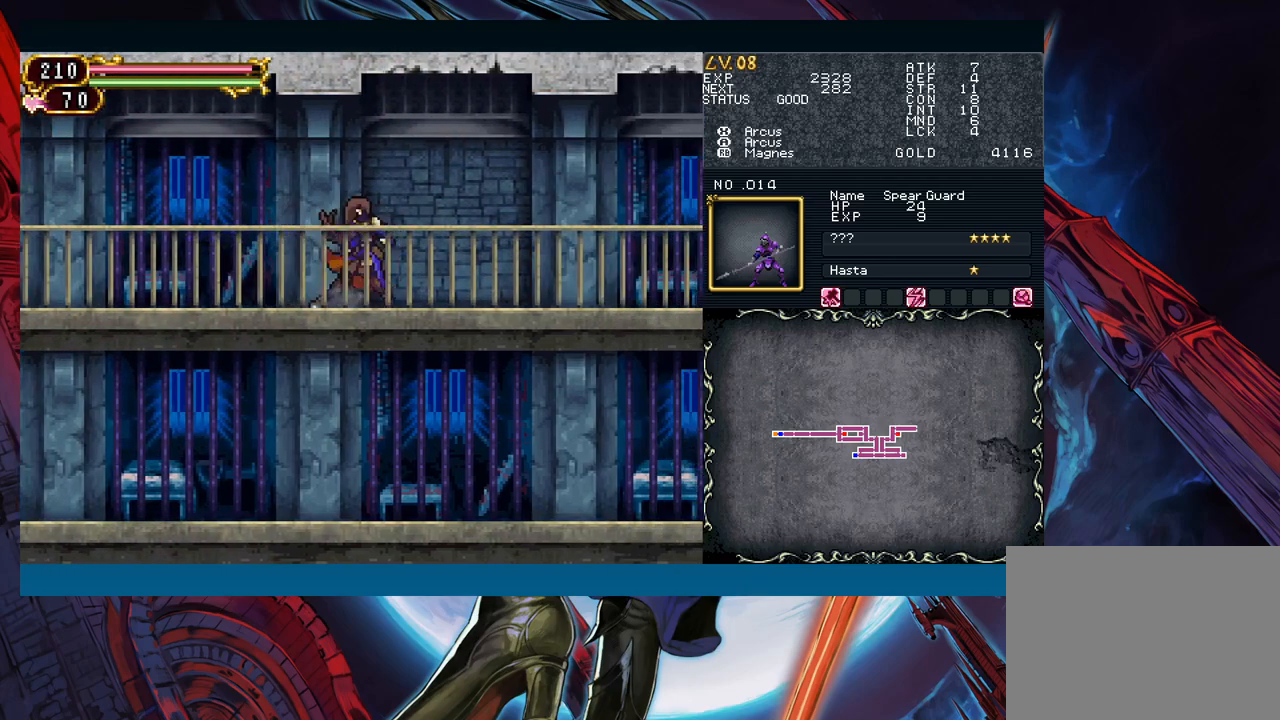
{"buttons": ["Y", "R1"], "left_stick": "center", "right_stick": "center", "events": [[17, "R1", "down"], [83, "R1", "up"], [83, "Y", "up"], [183, "Y", "down"], [250, "Y", "up"], [333, "R1", "down"], [333, "Y", "down"], [417, "R1", "up"], [417, "Y", "up"], [500, "R1", "down"], [500, "Y", "down"]]}
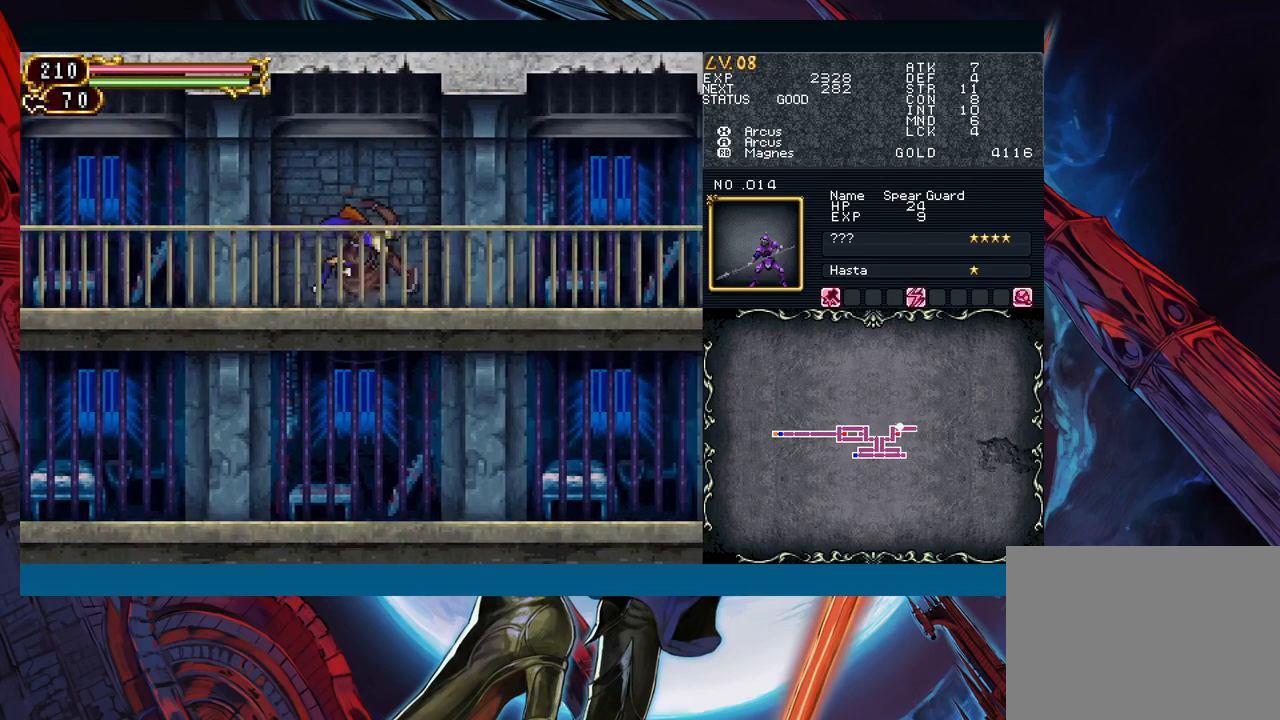
{"buttons": ["Y"], "left_stick": "center", "right_stick": "center", "events": [[83, "R1", "up"], [83, "Y", "up"], [167, "R1", "down"], [167, "Y", "down"], [233, "R1", "up"], [267, "Y", "up"], [333, "Y", "down"], [350, "R1", "down"], [433, "R1", "up"], [433, "Y", "up"], [500, "Y", "down"]]}
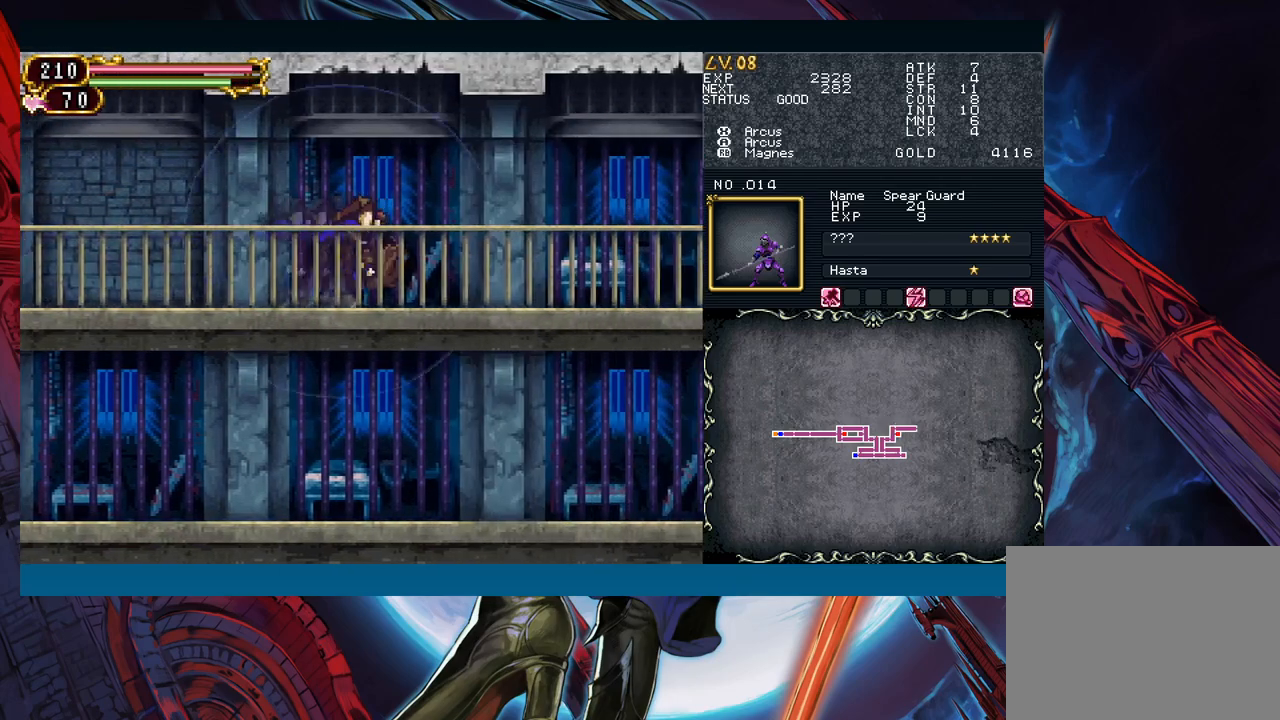
{"buttons": [], "left_stick": "center", "right_stick": "center", "events": [[17, "R1", "down"], [83, "R1", "up"], [100, "Y", "up"], [183, "Y", "down"], [217, "R1", "down"], [250, "R1", "up"], [267, "Y", "up"], [367, "R1", "down"], [367, "Y", "down"], [433, "R1", "up"], [450, "Y", "up"]]}
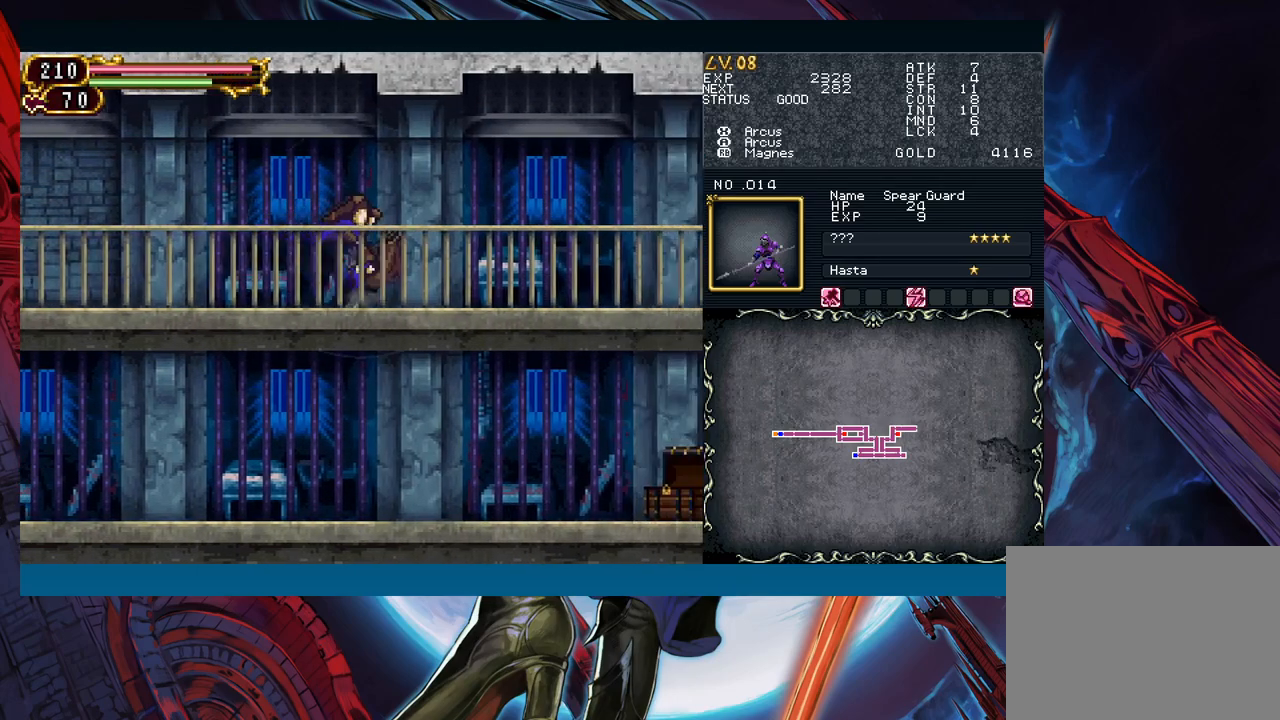
{"buttons": [], "left_stick": "center", "right_stick": "center", "events": [[33, "R1", "down"], [33, "Y", "down"], [117, "R1", "up"], [117, "Y", "up"], [200, "Y", "down"], [217, "R1", "down"], [283, "Y", "up"], [300, "R1", "up"], [383, "R1", "down"], [383, "Y", "down"], [483, "R1", "up"], [500, "Y", "up"]]}
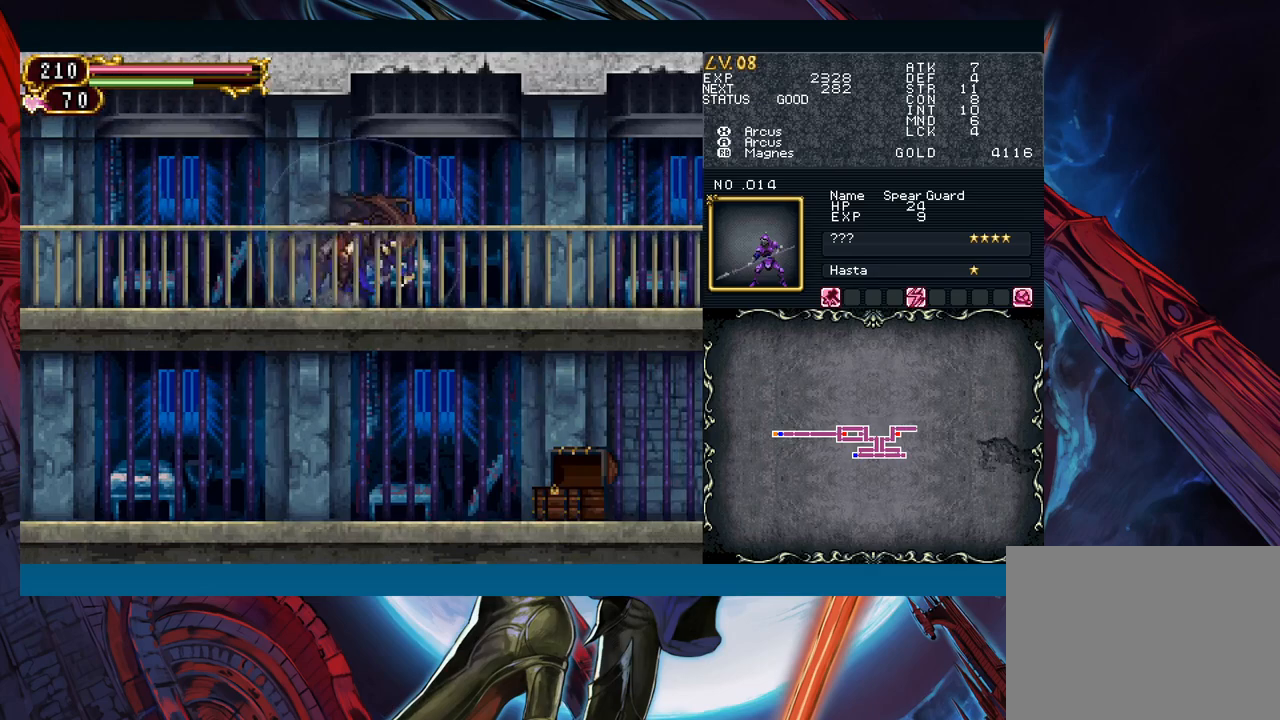
{"buttons": [], "left_stick": "right", "right_stick": "center", "events": [[67, "Y", "down"], [100, "R1", "down"], [150, "R1", "up"], [167, "Y", "up"], [250, "Y", "down"], [267, "R1", "down"], [333, "R1", "up"], [350, "Y", "up"], [417, "R1", "down"], [417, "Y", "down"], [450, "left_stick", "right"], [483, "R1", "up"], [500, "Y", "up"]]}
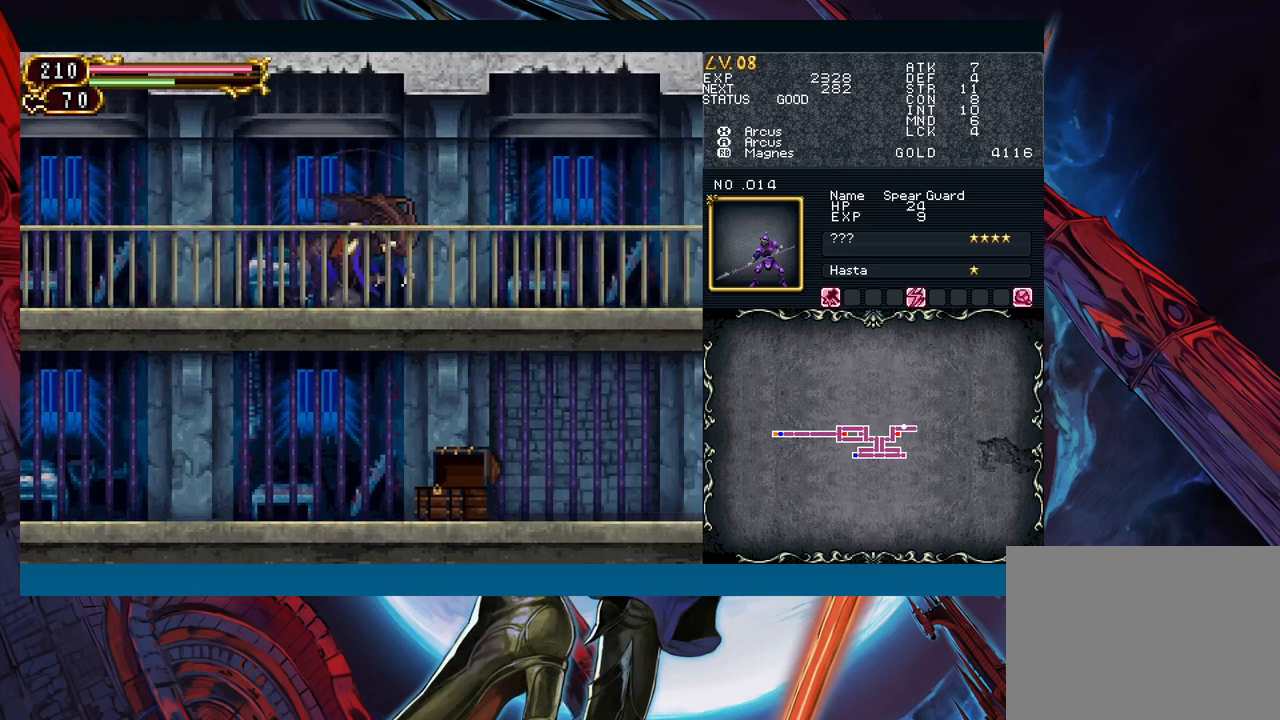
{"buttons": [], "left_stick": "right", "right_stick": "center", "events": [[217, "left_stick", "left"], [233, "Y", "down"], [267, "B", "down"], [267, "Y", "up"], [300, "B", "up"], [300, "left_stick", "right"]]}
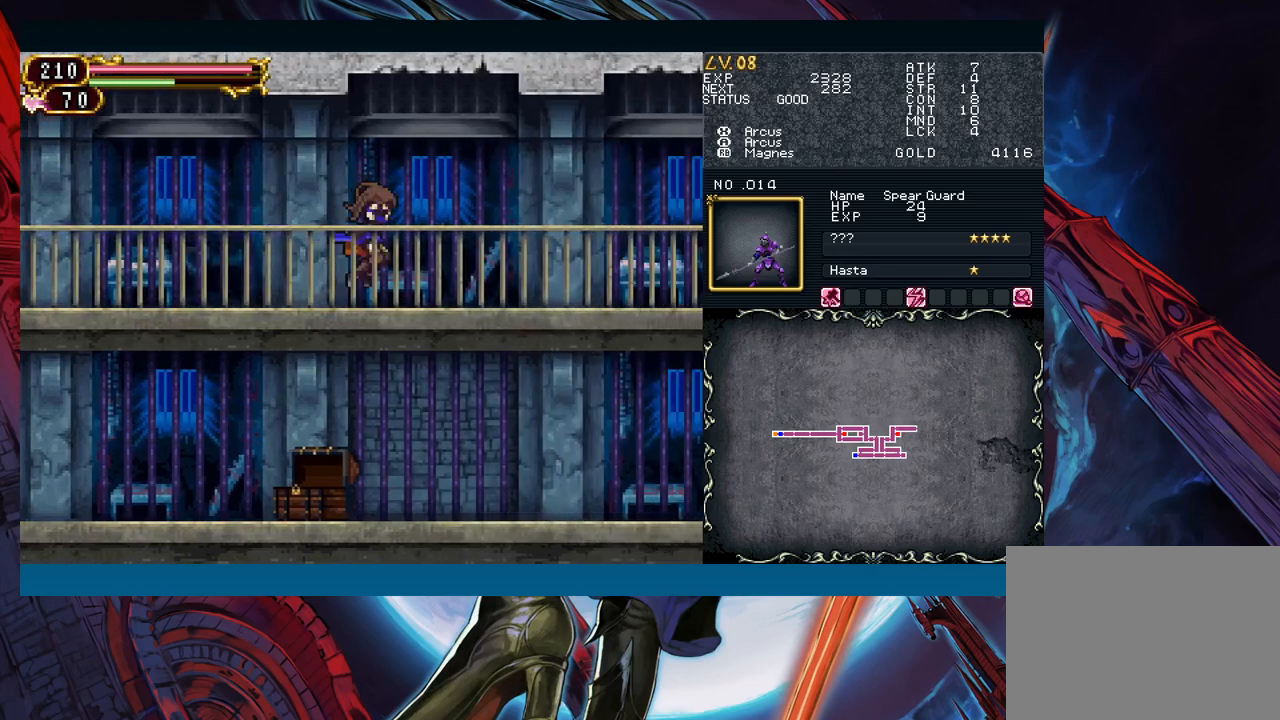
{"buttons": [], "left_stick": "down-right", "right_stick": "center", "events": [[17, "left_stick", "up-left"], [50, "Y", "down"], [83, "B", "down"], [83, "Y", "up"], [117, "B", "up"], [117, "left_stick", "down-right"], [317, "left_stick", "left"], [350, "Y", "down"], [383, "B", "down"], [383, "Y", "up"], [417, "B", "up"], [417, "left_stick", "down-right"]]}
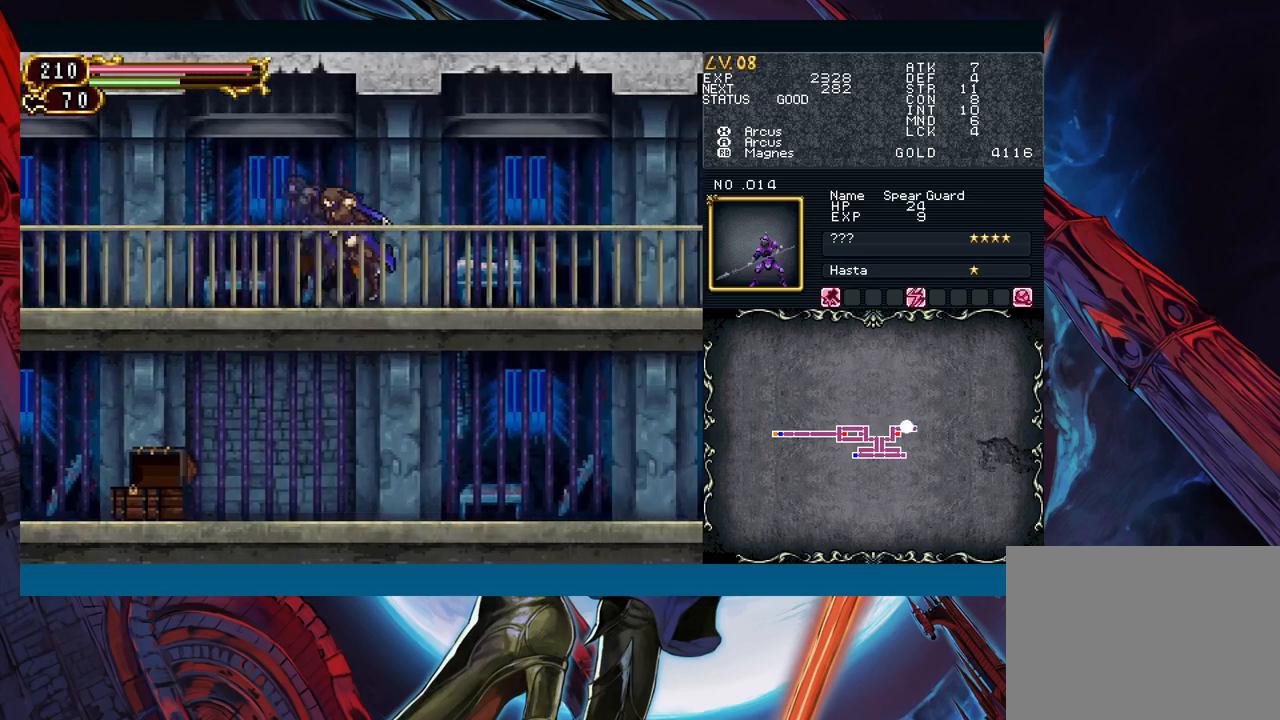
{"buttons": [], "left_stick": "down-right", "right_stick": "center", "events": [[117, "left_stick", "left"], [133, "Y", "down"], [167, "B", "down"], [167, "Y", "up"], [200, "B", "up"], [200, "left_stick", "down-right"], [400, "left_stick", "left"], [417, "Y", "down"], [450, "B", "down"], [450, "Y", "up"], [467, "B", "up"], [500, "left_stick", "down-right"]]}
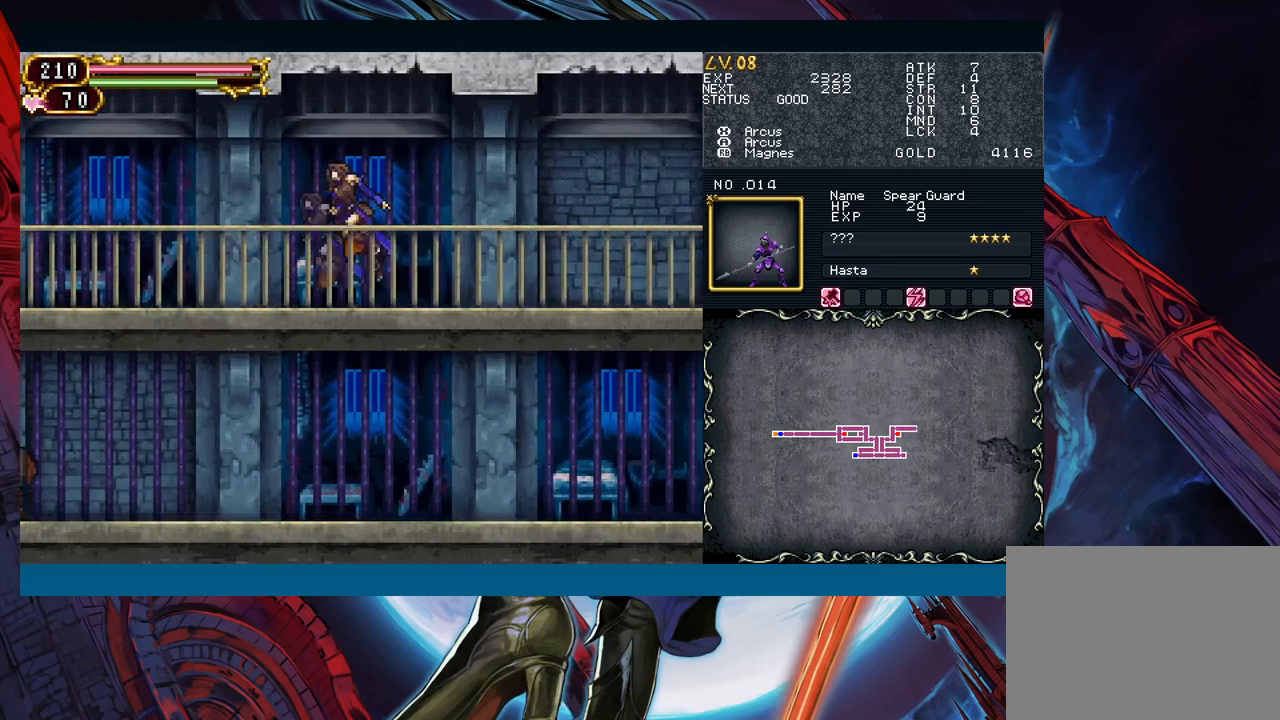
{"buttons": ["Y"], "left_stick": "left", "right_stick": "center", "events": [[183, "left_stick", "left"], [200, "Y", "down"], [233, "B", "down"], [233, "Y", "up"], [267, "B", "up"], [267, "left_stick", "down-right"], [467, "left_stick", "left"], [500, "Y", "down"]]}
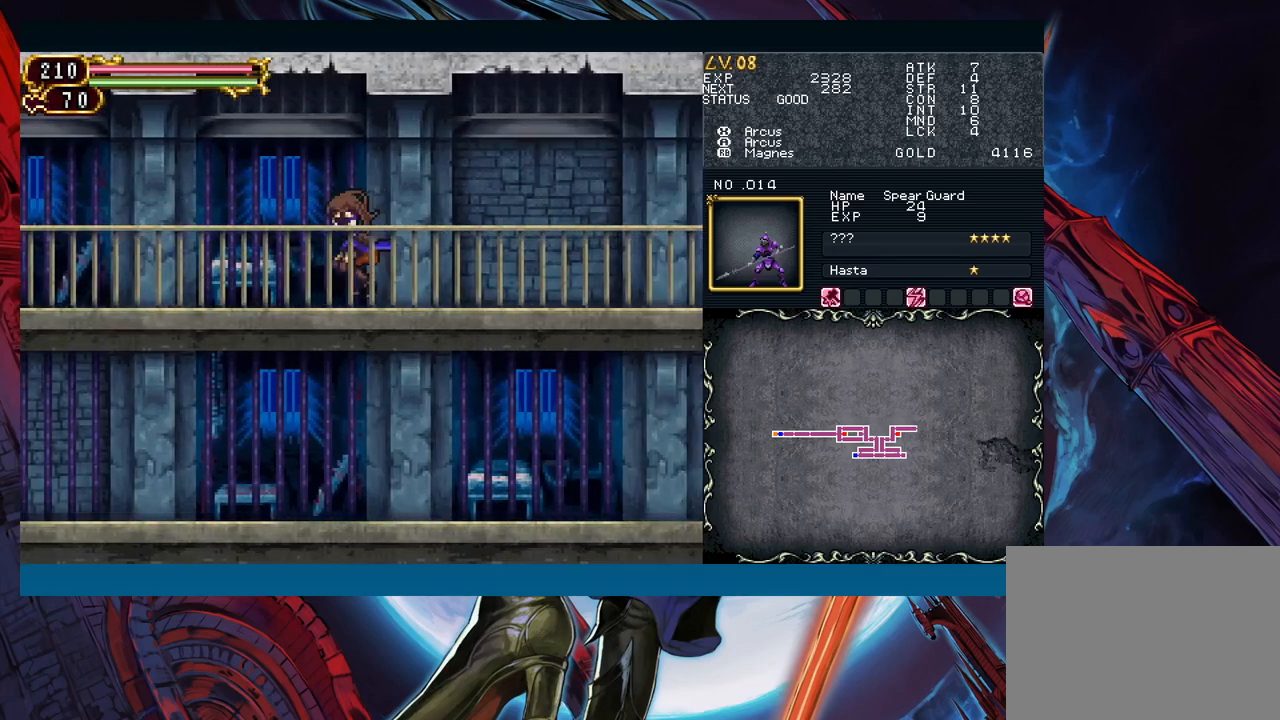
{"buttons": [], "left_stick": "down-right", "right_stick": "center", "events": [[17, "B", "down"], [17, "Y", "up"], [50, "B", "up"], [67, "left_stick", "down-right"], [250, "left_stick", "left"], [283, "Y", "down"], [317, "Y", "up"], [367, "left_stick", "down-right"]]}
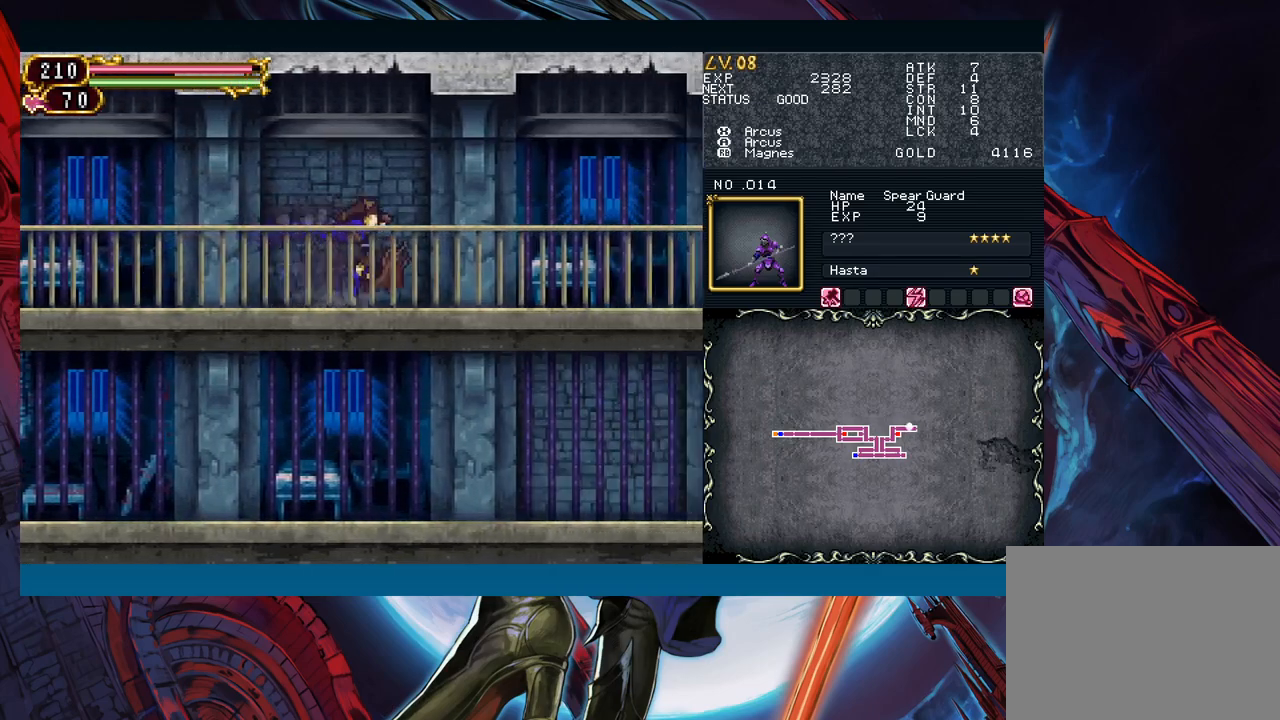
{"buttons": [], "left_stick": "down-right", "right_stick": "center", "events": [[83, "left_stick", "center"], [133, "left_stick", "right"], [283, "left_stick", "left"], [300, "Y", "down"], [350, "B", "down"], [350, "Y", "up"], [383, "left_stick", "down-right"], [400, "B", "up"]]}
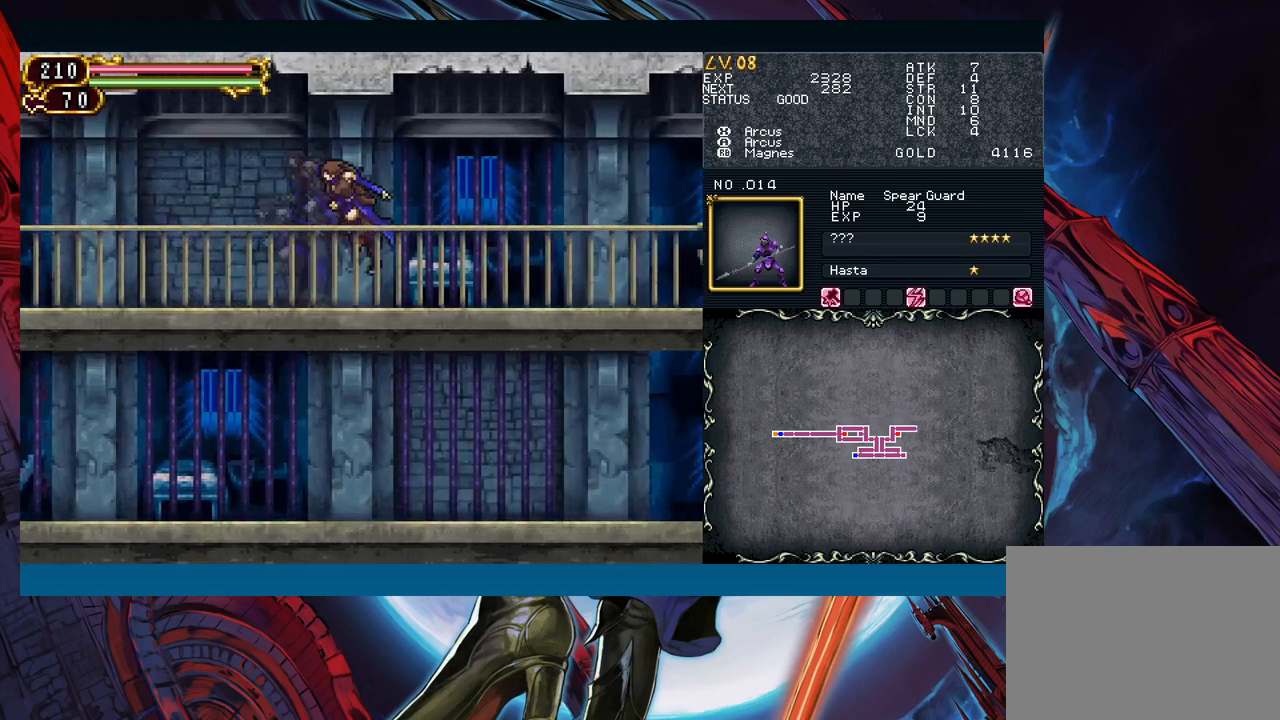
{"buttons": [], "left_stick": "down-right", "right_stick": "center", "events": [[100, "left_stick", "left"], [117, "Y", "down"], [150, "B", "down"], [150, "Y", "up"], [167, "B", "up"], [183, "left_stick", "down-right"], [400, "left_stick", "left"], [433, "Y", "down"], [467, "B", "down"], [467, "Y", "up"], [483, "B", "up"], [500, "left_stick", "down-right"]]}
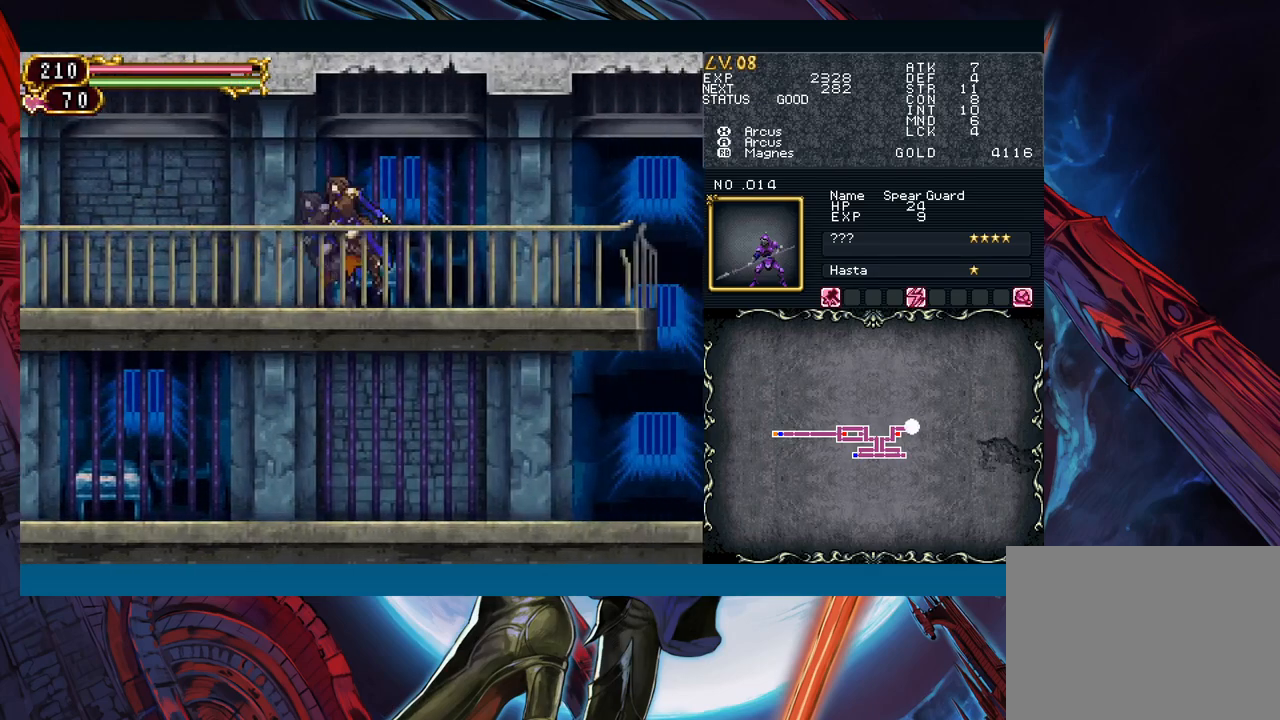
{"buttons": [], "left_stick": "left", "right_stick": "center", "events": [[200, "left_stick", "left"], [233, "Y", "down"], [250, "Y", "up"], [267, "B", "down"], [283, "B", "up"], [300, "left_stick", "down-right"], [483, "left_stick", "left"]]}
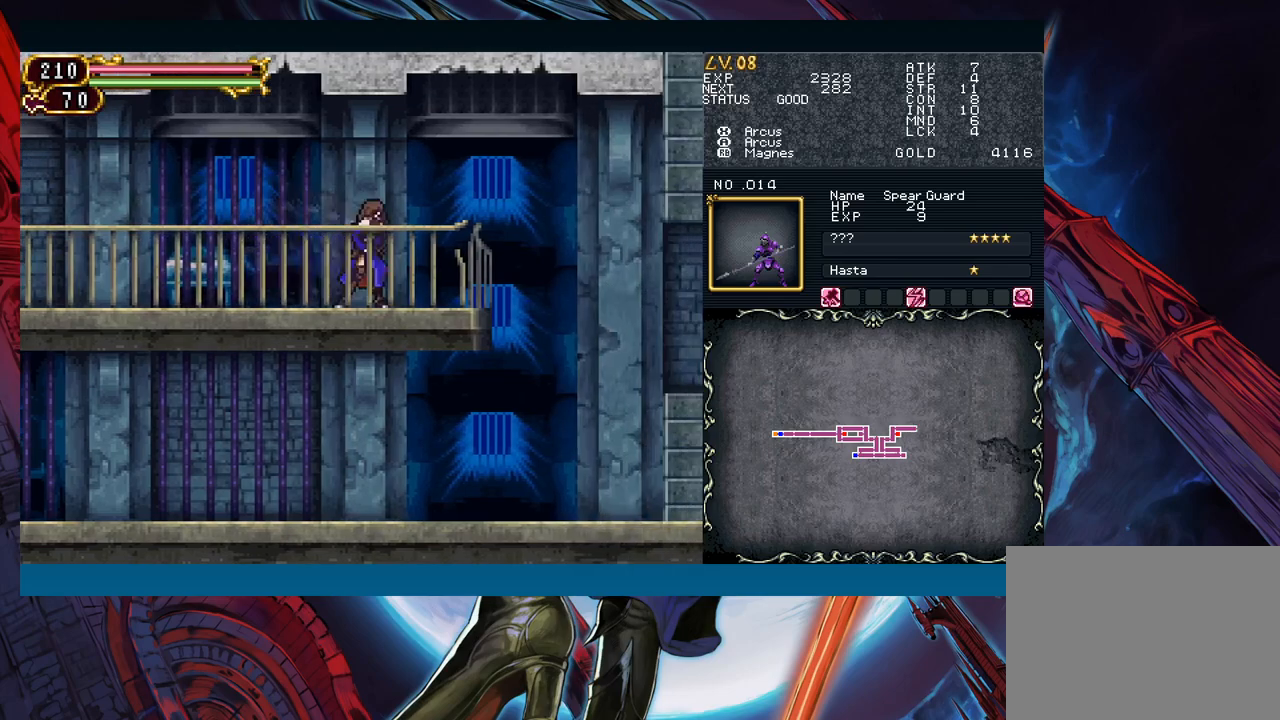
{"buttons": [], "left_stick": "down-right", "right_stick": "center", "events": [[17, "Y", "down"], [33, "Y", "up"], [50, "B", "down"], [67, "B", "up"], [83, "left_stick", "down-right"], [300, "left_stick", "left"], [333, "Y", "down"], [350, "Y", "up"], [367, "B", "down"], [400, "left_stick", "down-right"], [417, "B", "up"]]}
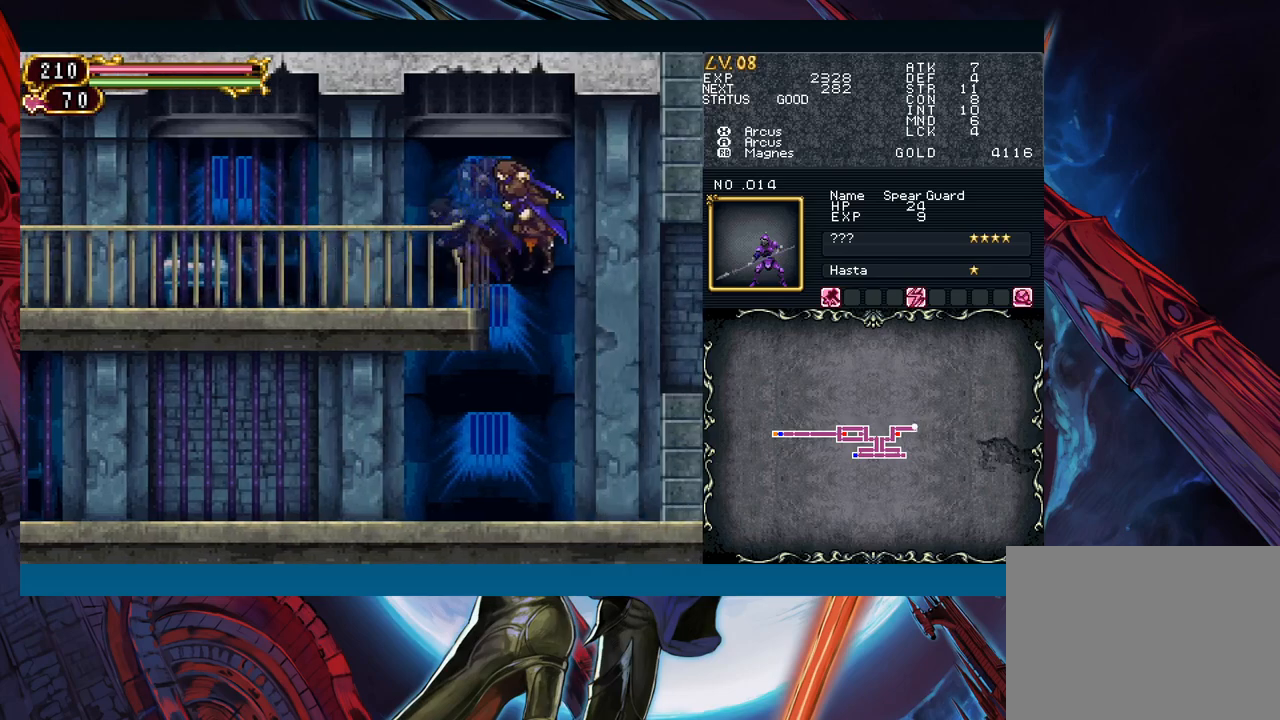
{"buttons": [], "left_stick": "down-right", "right_stick": "center", "events": []}
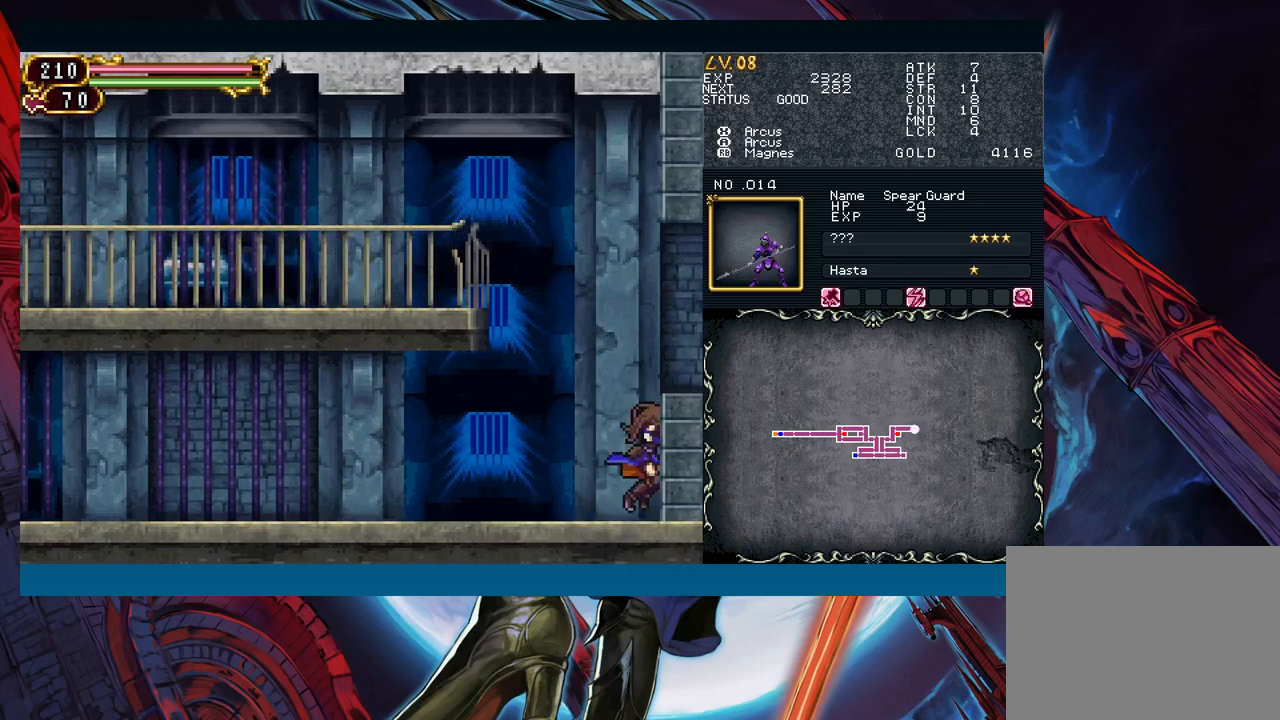
{"buttons": ["B"], "left_stick": "down-right", "right_stick": "center", "events": [[50, "B", "down"], [267, "B", "up"], [400, "left_stick", "left"], [433, "Y", "down"], [467, "B", "down"], [467, "Y", "up"], [500, "left_stick", "down-right"]]}
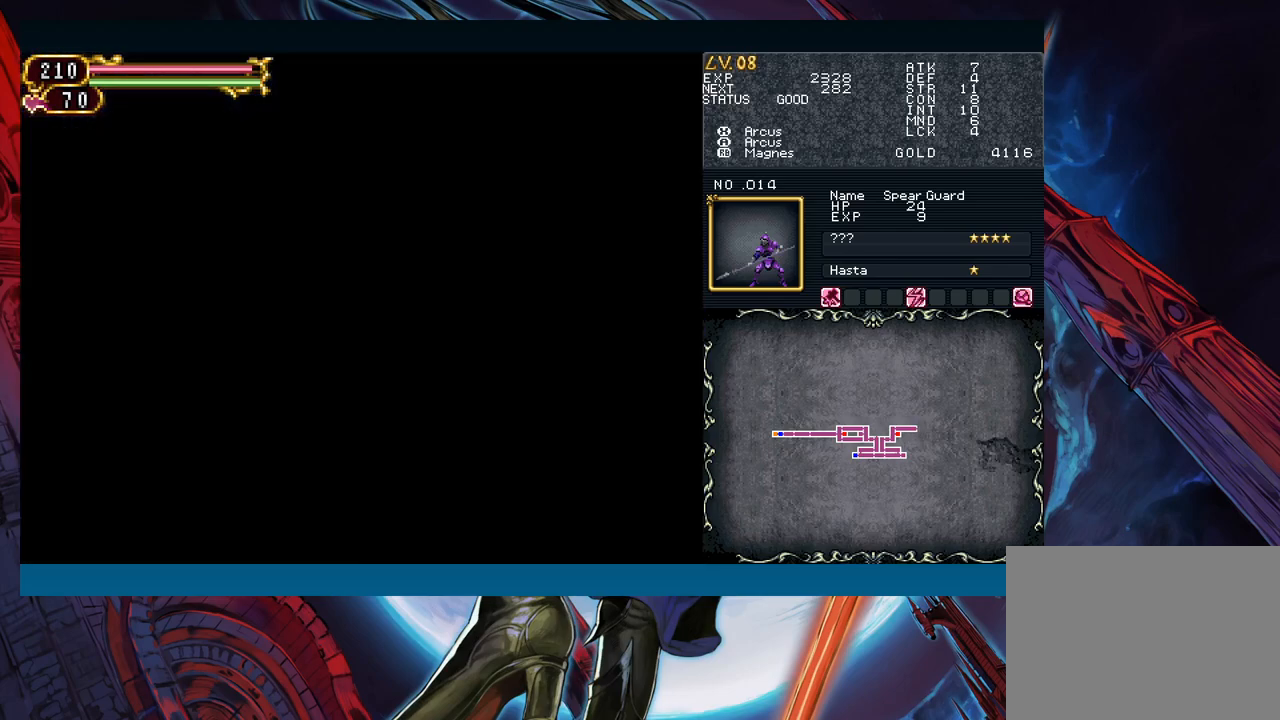
{"buttons": [], "left_stick": "down-right", "right_stick": "center", "events": [[17, "B", "up"]]}
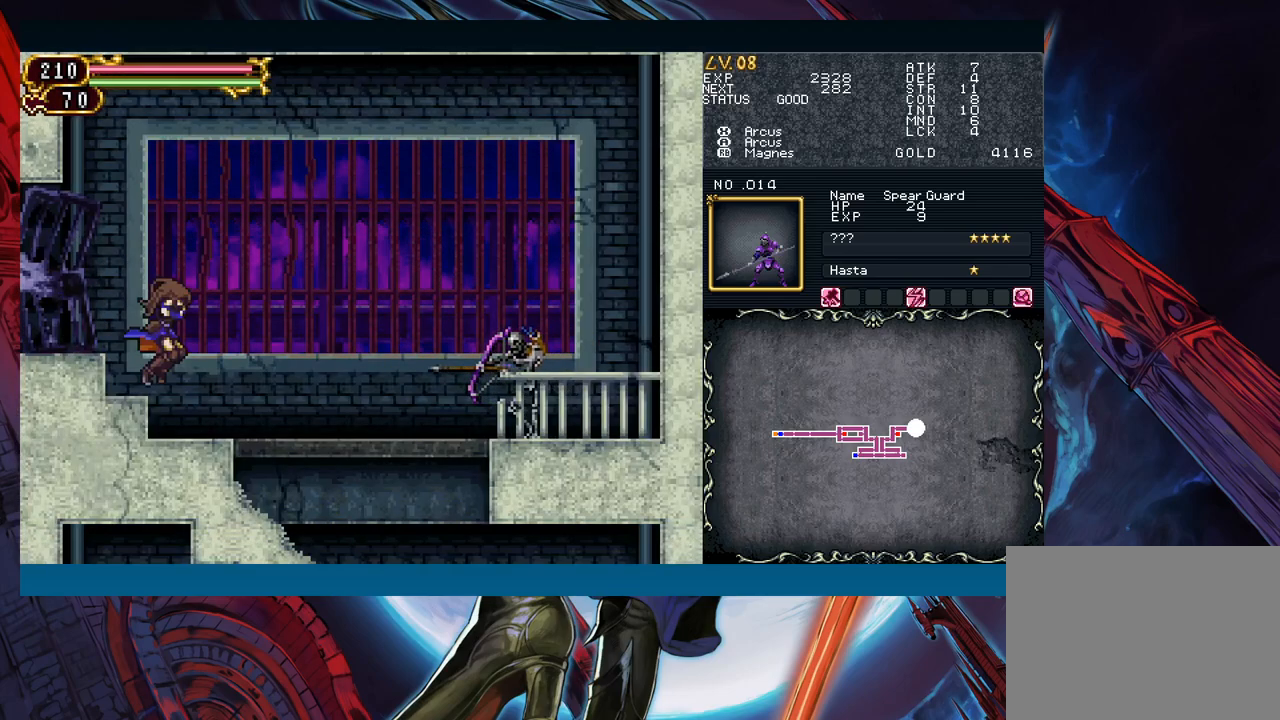
{"buttons": [], "left_stick": "down", "right_stick": "center", "events": [[350, "A", "down"], [350, "left_stick", "down"], [450, "A", "up"]]}
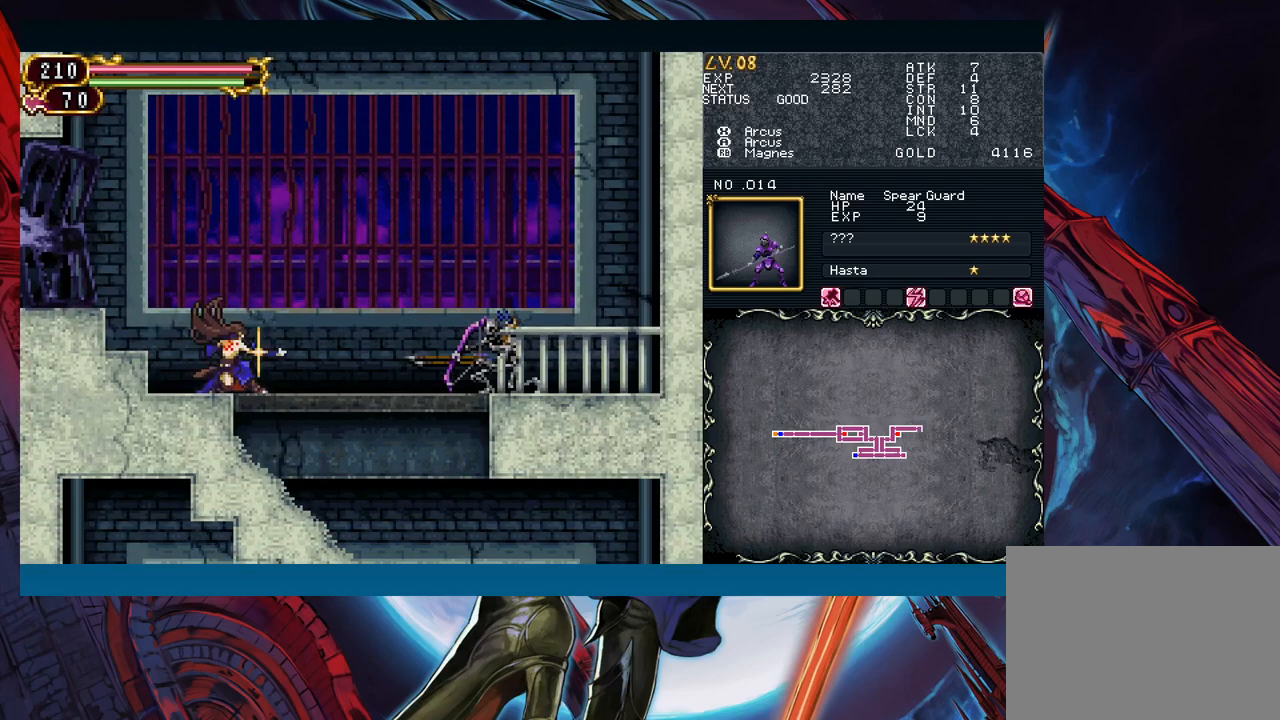
{"buttons": [], "left_stick": "center", "right_stick": "center", "events": [[33, "X", "down"], [100, "X", "up"], [183, "A", "down"], [267, "A", "up"], [350, "X", "down"], [433, "X", "up"], [433, "left_stick", "center"]]}
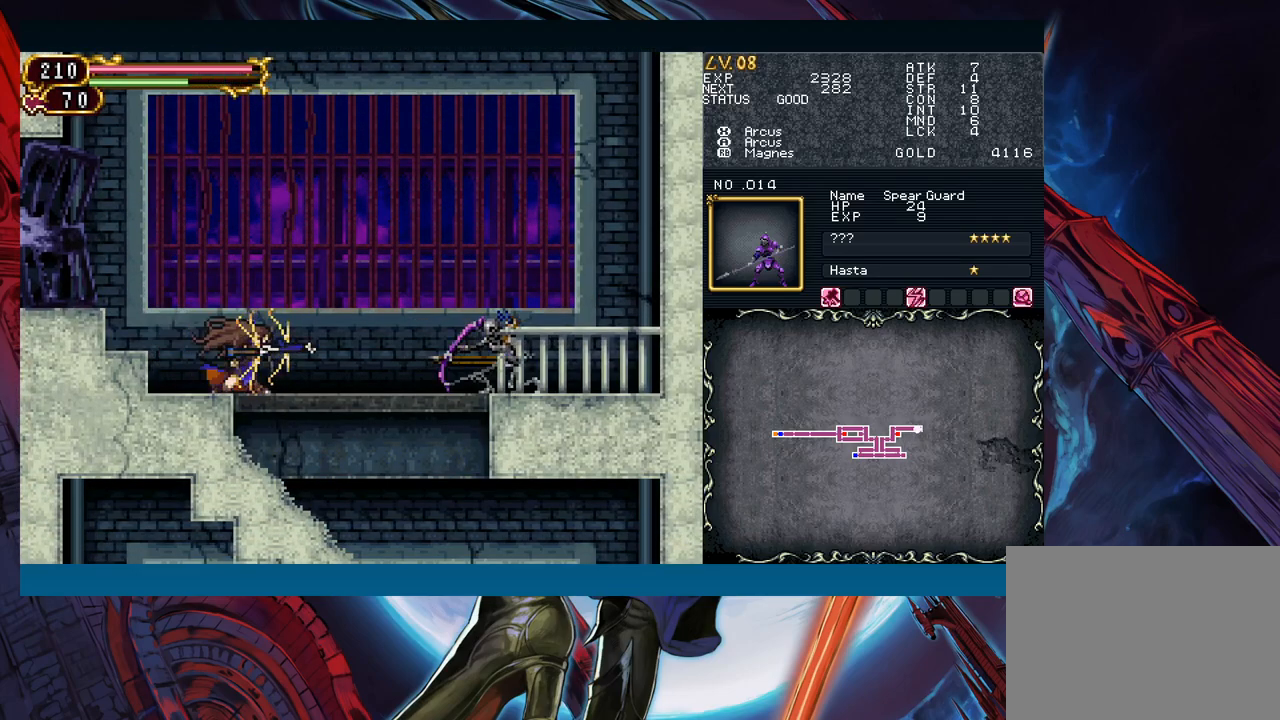
{"buttons": [], "left_stick": "center", "right_stick": "center", "events": []}
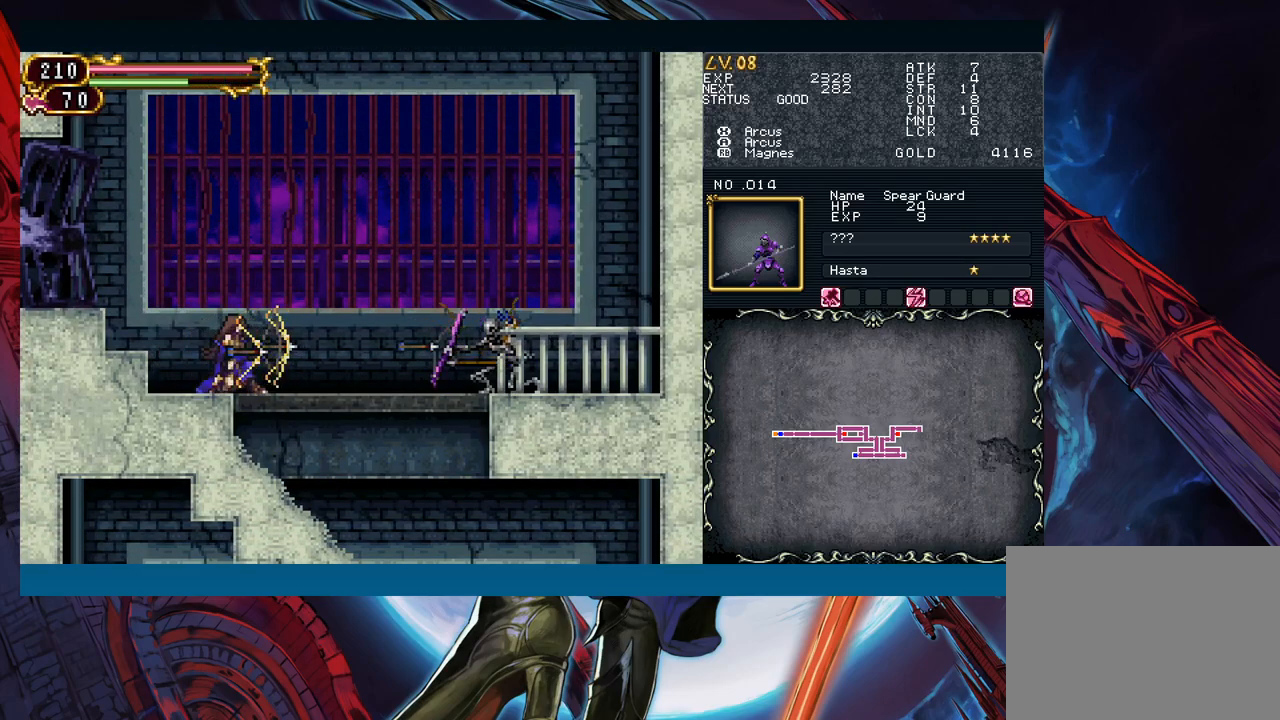
{"buttons": [], "left_stick": "right", "right_stick": "center", "events": [[150, "B", "down"], [183, "left_stick", "right"], [400, "B", "up"]]}
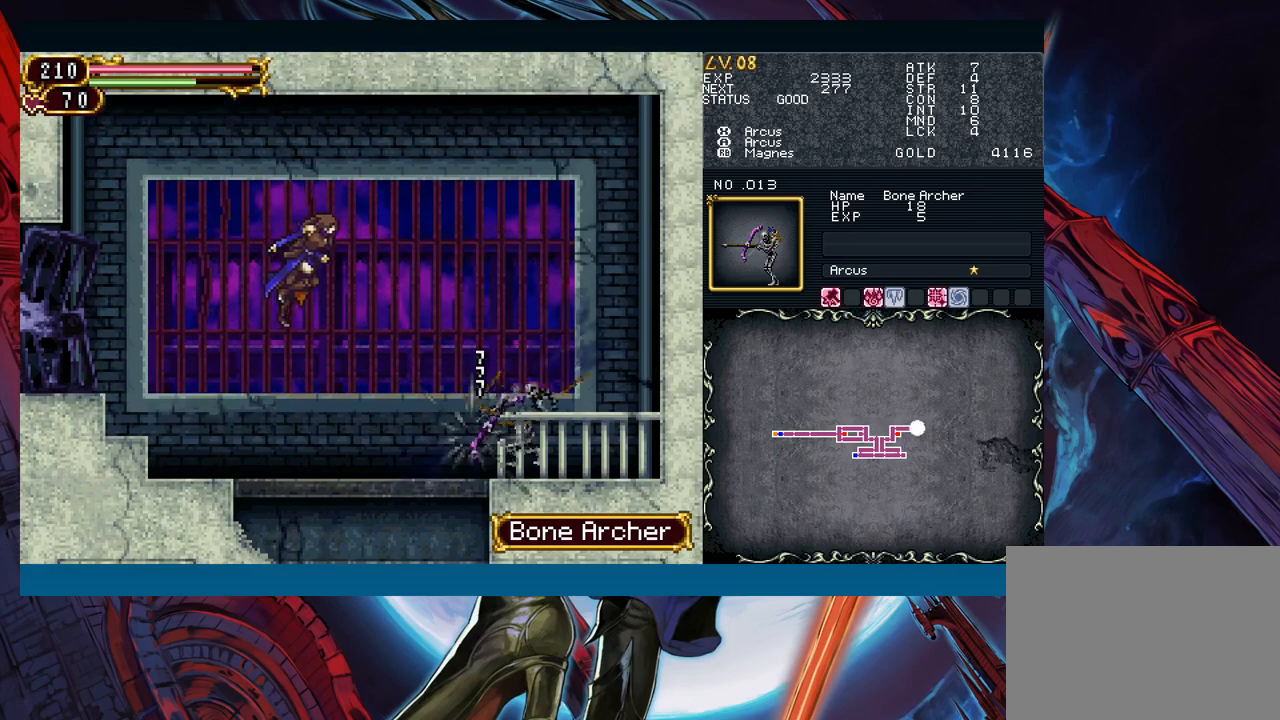
{"buttons": [], "left_stick": "right", "right_stick": "center", "events": []}
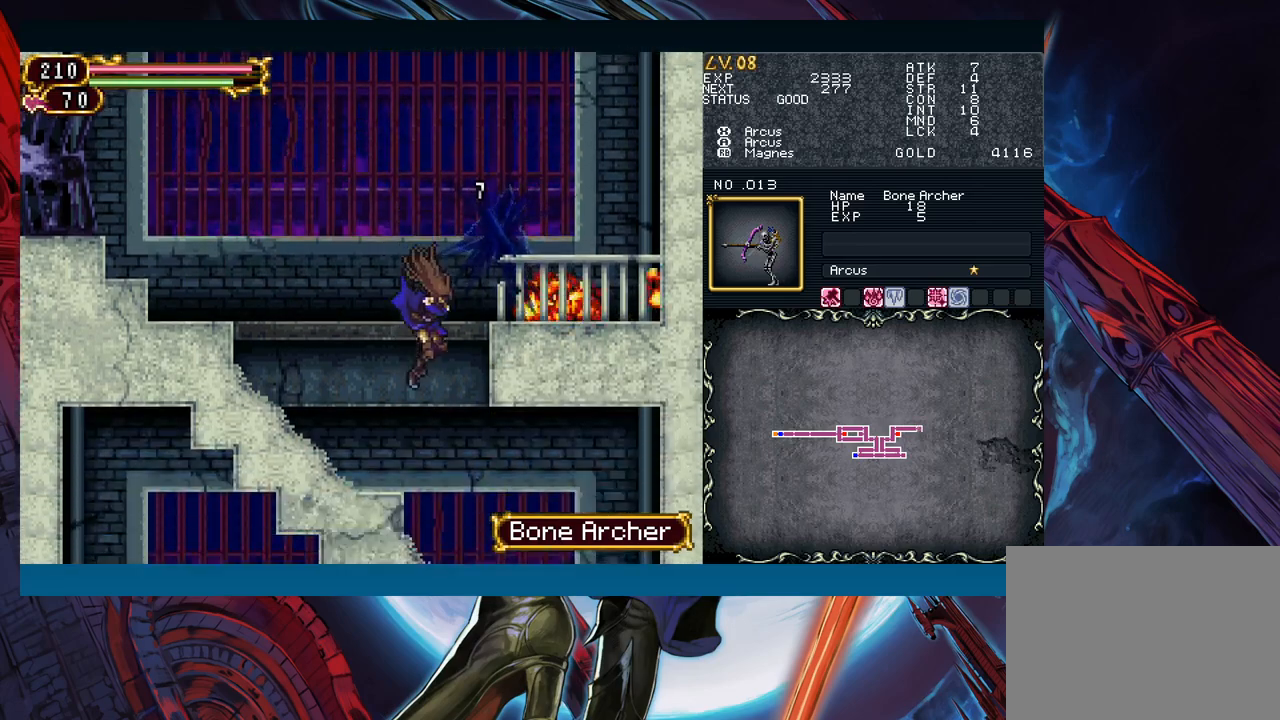
{"buttons": [], "left_stick": "center", "right_stick": "center", "events": [[100, "left_stick", "left"], [183, "left_stick", "center"]]}
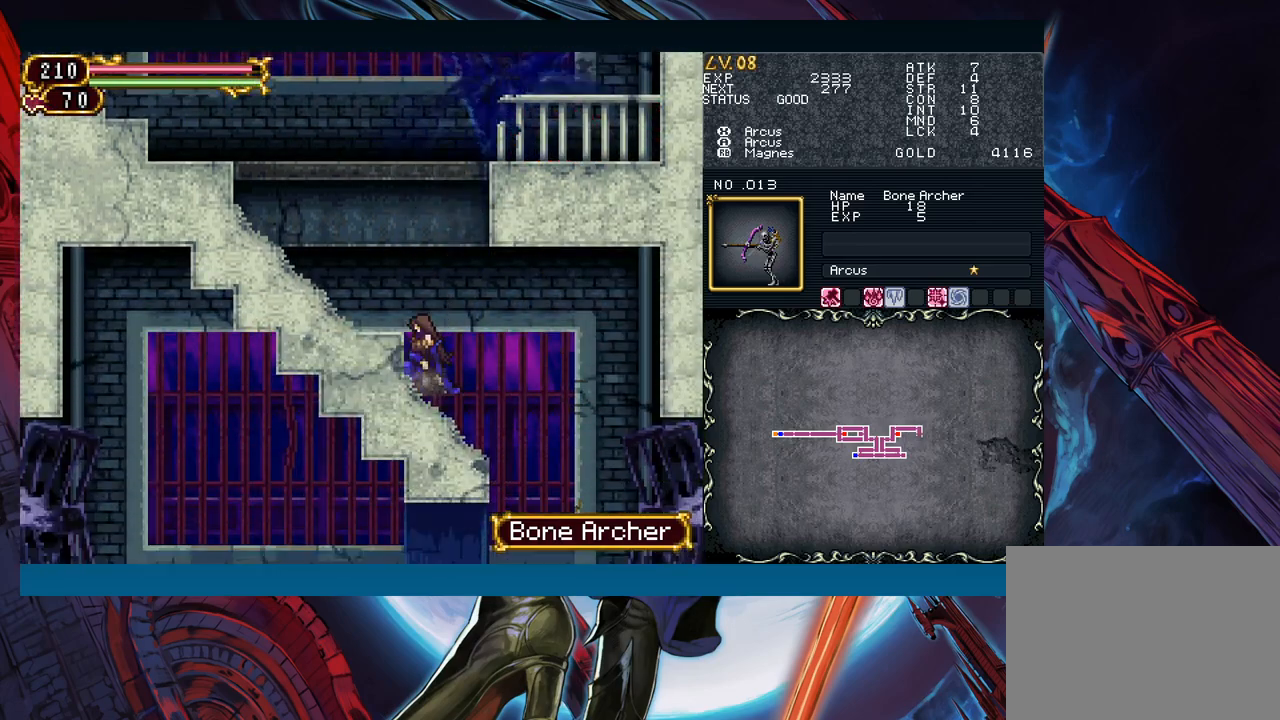
{"buttons": [], "left_stick": "right", "right_stick": "center", "events": [[50, "left_stick", "right"], [83, "B", "down"], [150, "B", "up"]]}
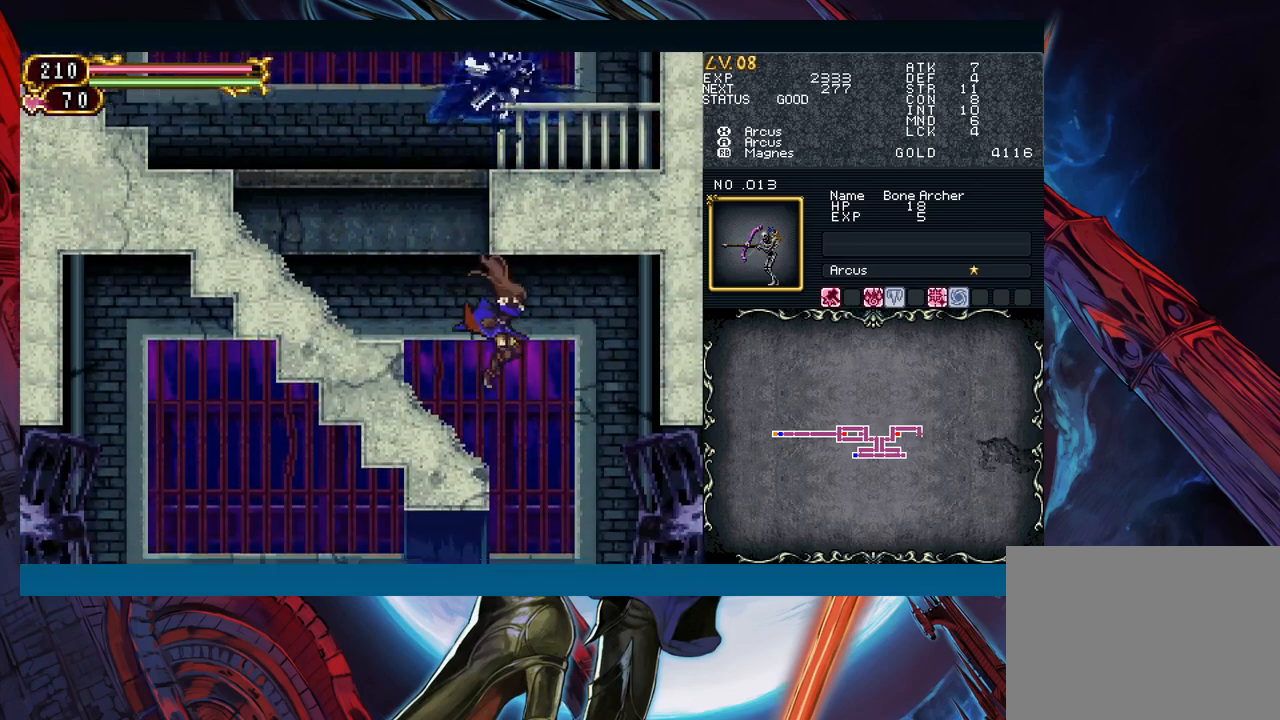
{"buttons": [], "left_stick": "left", "right_stick": "center", "events": [[67, "left_stick", "left"], [200, "left_stick", "down-right"], [433, "left_stick", "left"]]}
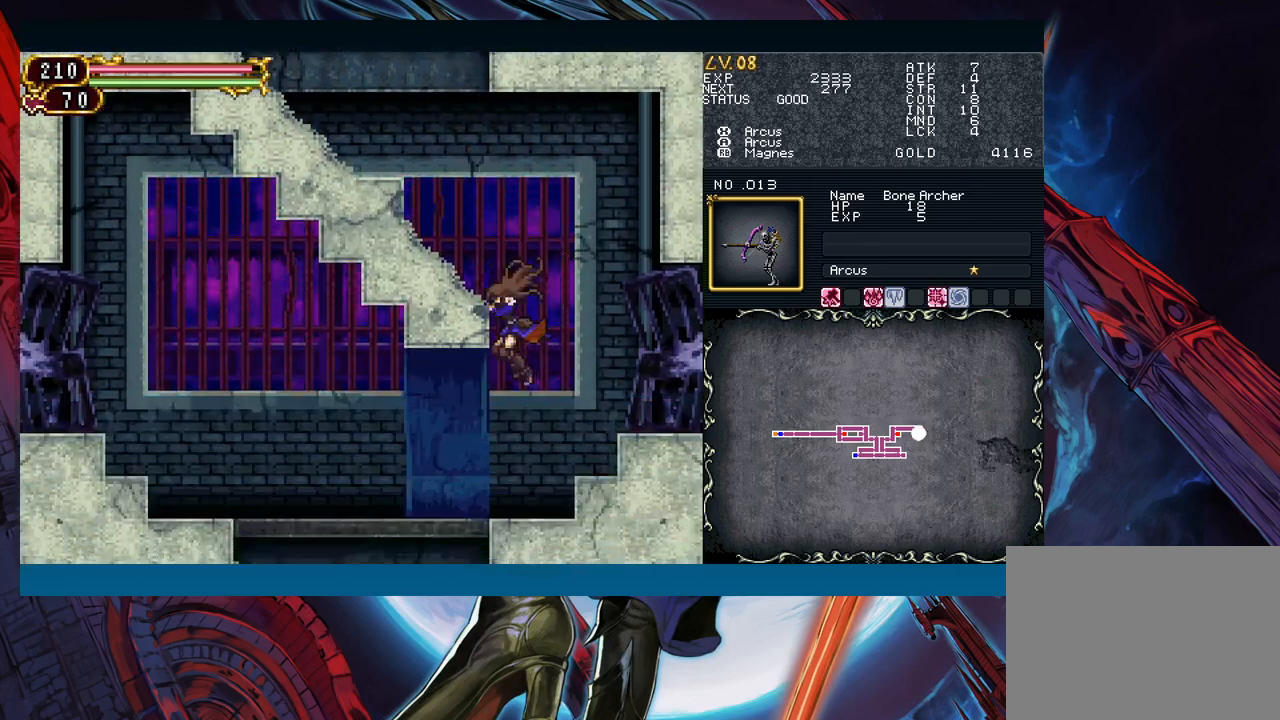
{"buttons": ["B"], "left_stick": "left", "right_stick": "center", "events": [[250, "left_stick", "right"], [267, "Y", "down"], [317, "B", "down"], [317, "Y", "up"], [350, "left_stick", "left"]]}
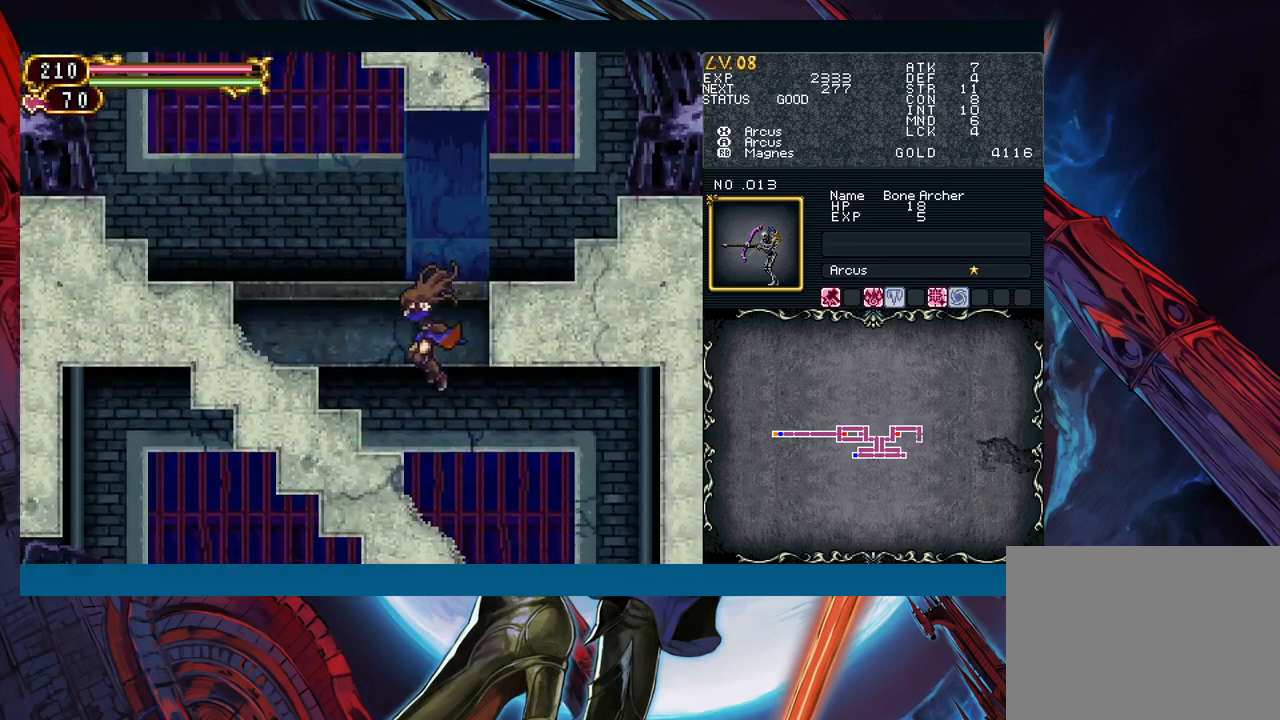
{"buttons": ["B"], "left_stick": "left", "right_stick": "center", "events": [[17, "B", "up"], [117, "B", "down"]]}